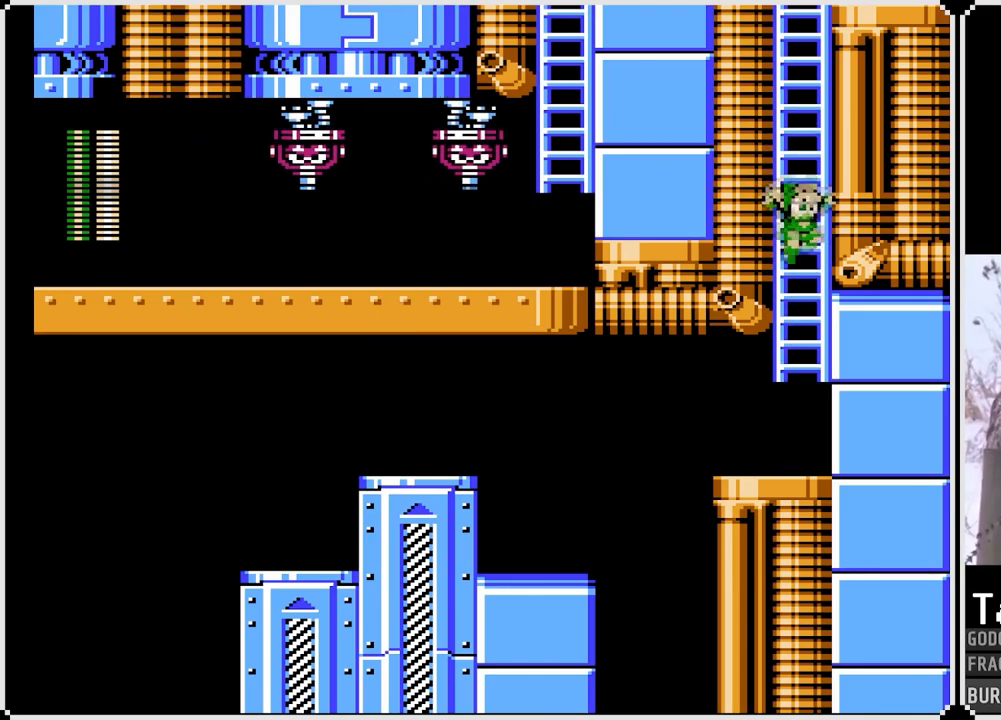
Gameplay with a controller (PlayStation layout); each line is a JSON object with the inputs held at the frame after it. "events" lists button and stick changes between this image and that frame as [ms after this image, input, new state], when the widget could be followed in between. Not read: L3 R3.
{"buttons": ["CROSS"], "left_stick": "center", "right_stick": "center", "events": [[283, "CROSS", "down"]]}
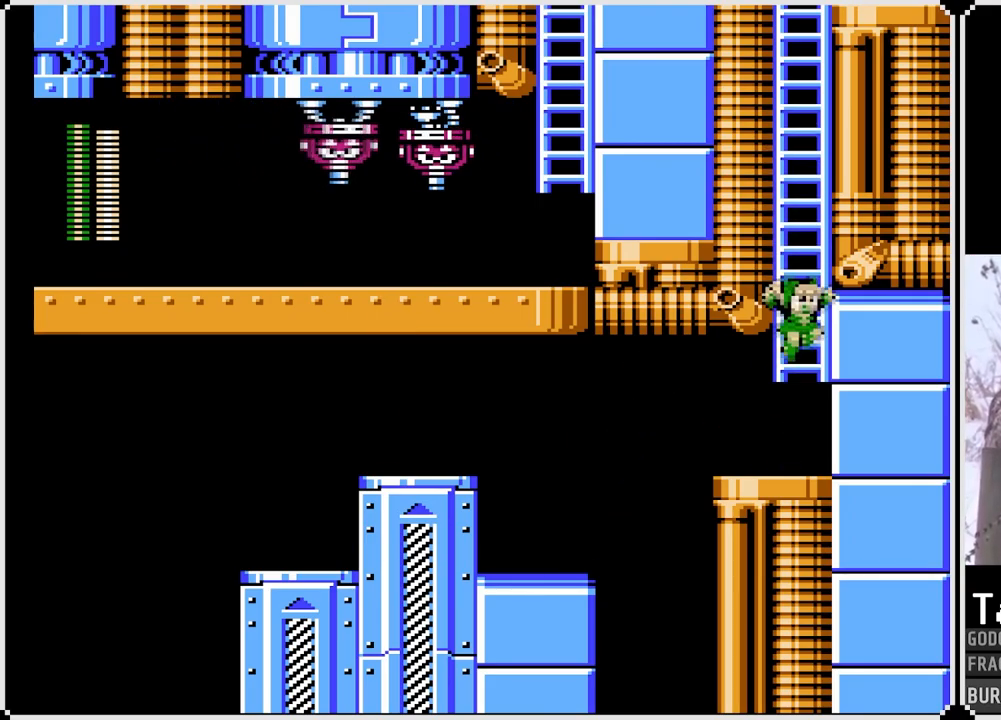
{"buttons": ["CROSS"], "left_stick": "center", "right_stick": "center", "events": []}
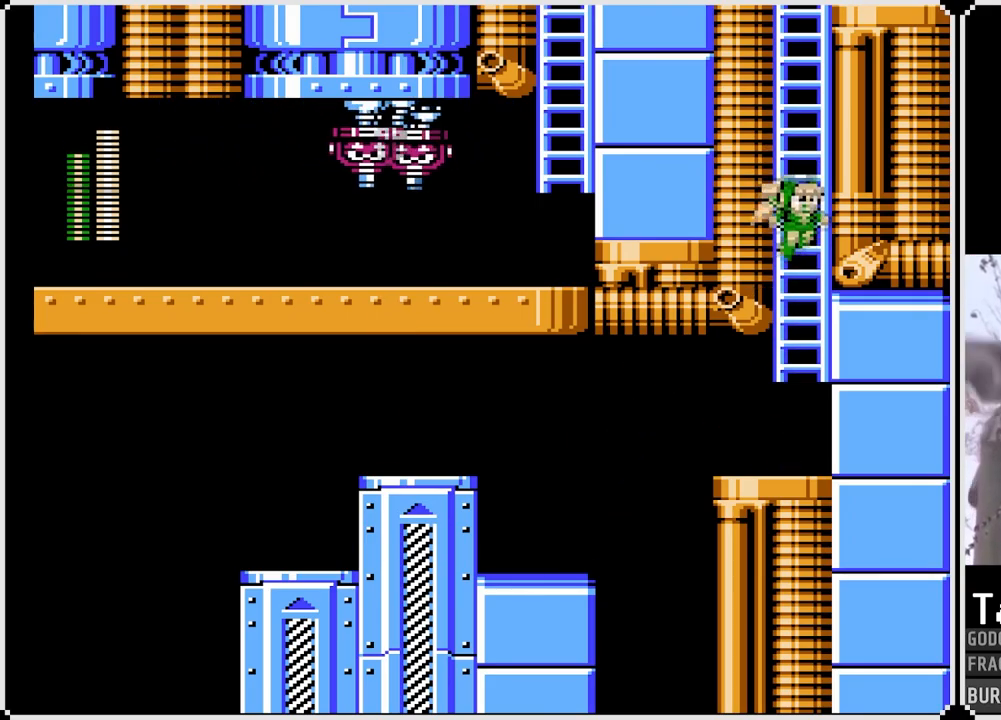
{"buttons": ["CROSS", "DPAD_UP"], "left_stick": "center", "right_stick": "center", "events": [[333, "DPAD_UP", "down"]]}
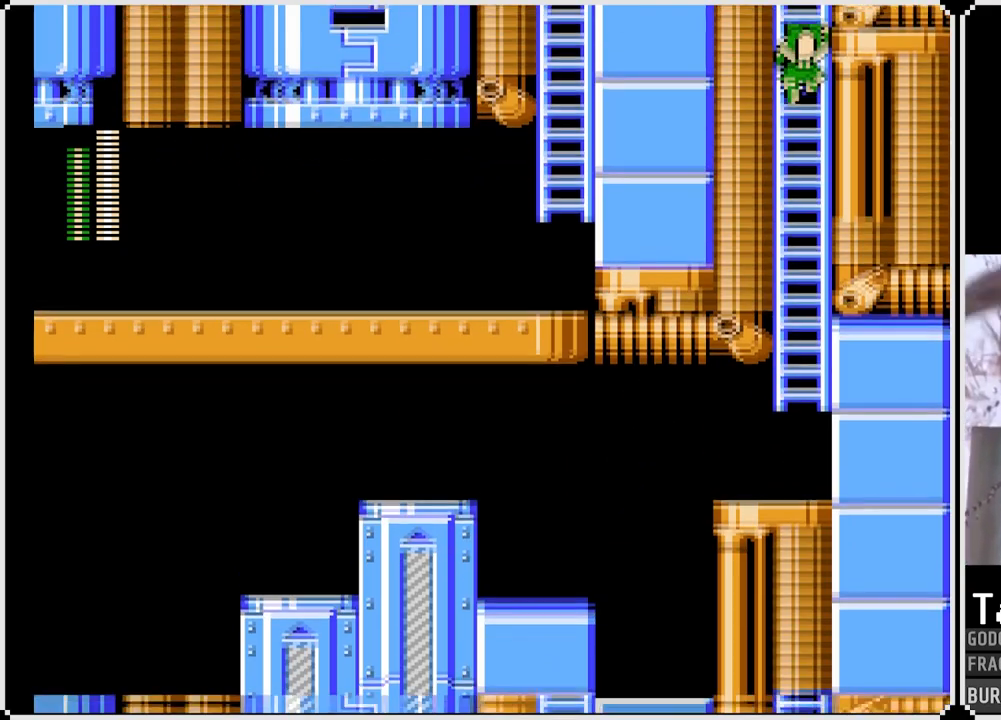
{"buttons": ["DPAD_UP"], "left_stick": "center", "right_stick": "center", "events": [[83, "CROSS", "up"]]}
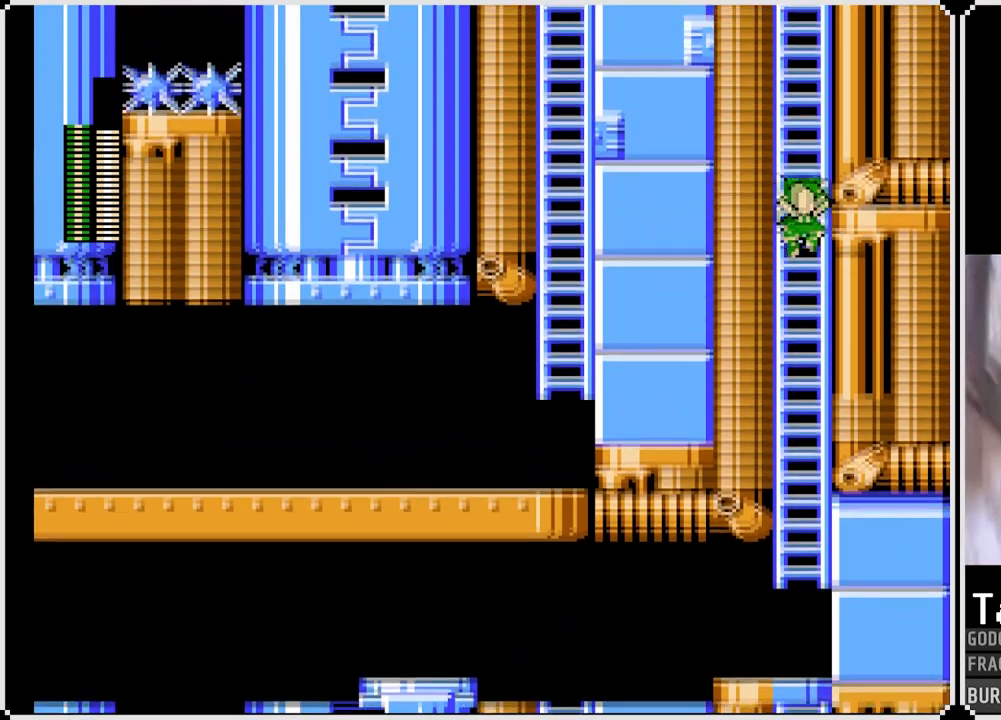
{"buttons": ["DPAD_UP"], "left_stick": "center", "right_stick": "center", "events": []}
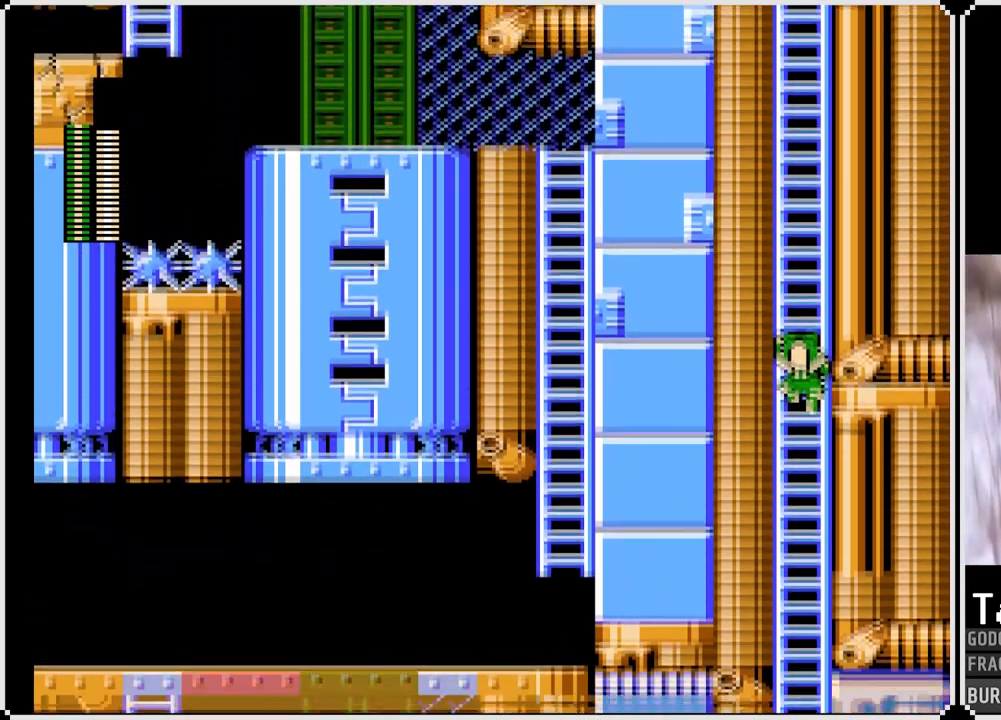
{"buttons": ["DPAD_UP"], "left_stick": "center", "right_stick": "center", "events": []}
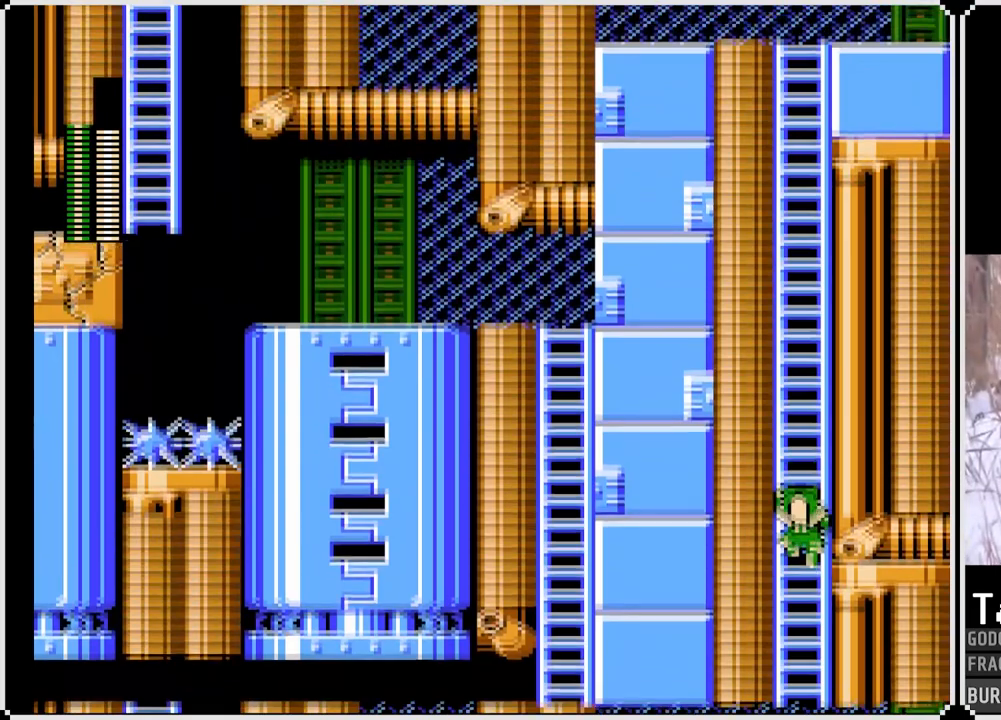
{"buttons": ["DPAD_UP"], "left_stick": "center", "right_stick": "center", "events": []}
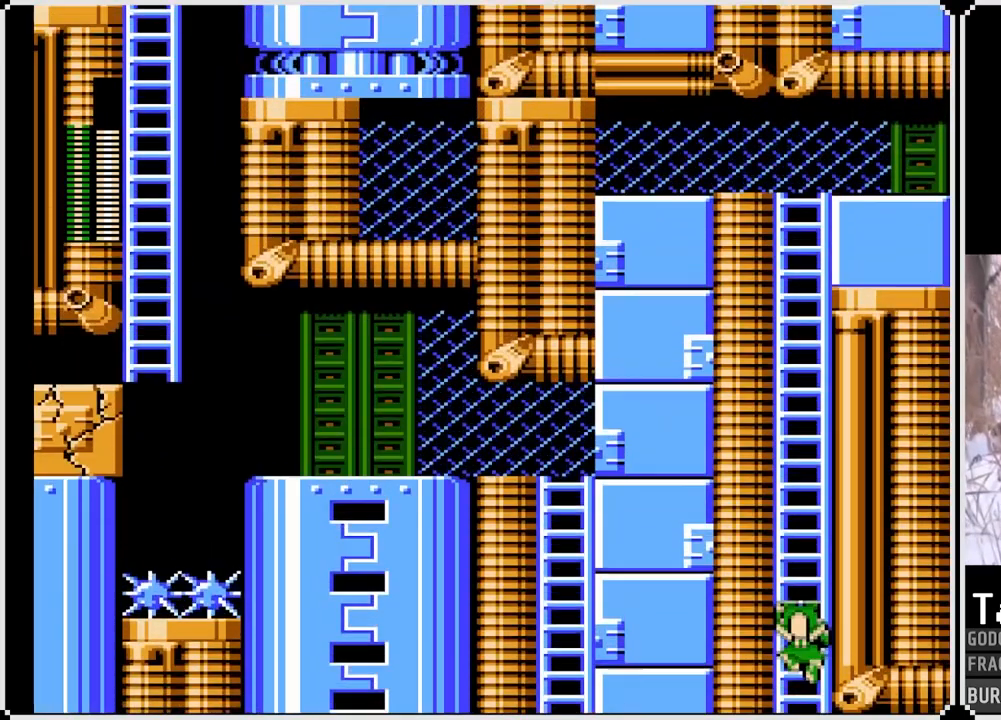
{"buttons": ["DPAD_UP"], "left_stick": "center", "right_stick": "center", "events": []}
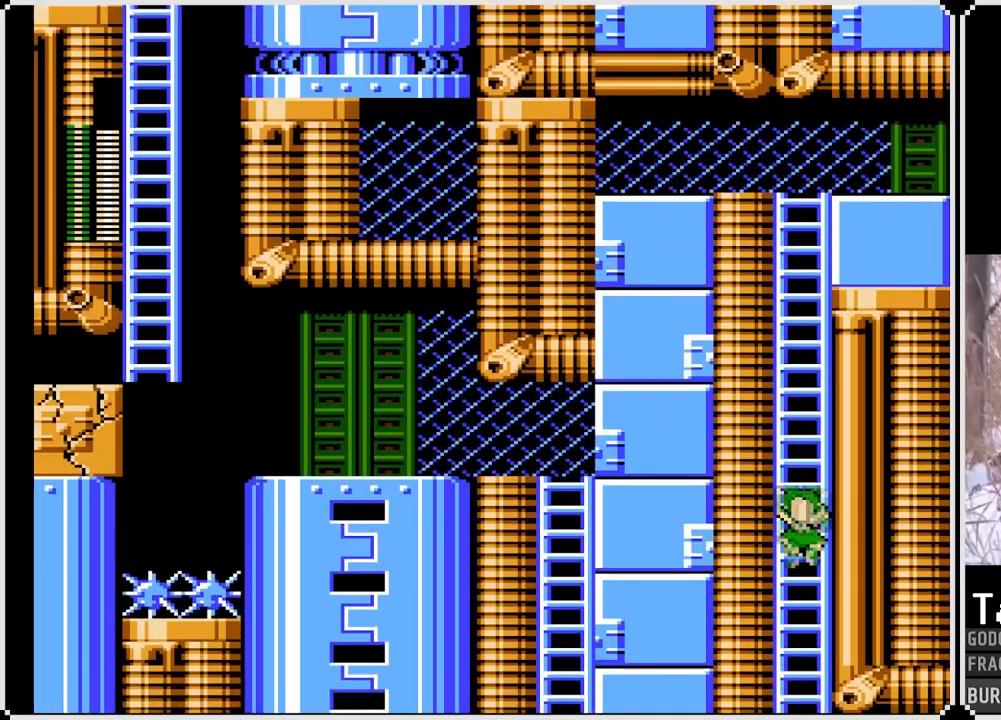
{"buttons": ["DPAD_UP"], "left_stick": "center", "right_stick": "center", "events": []}
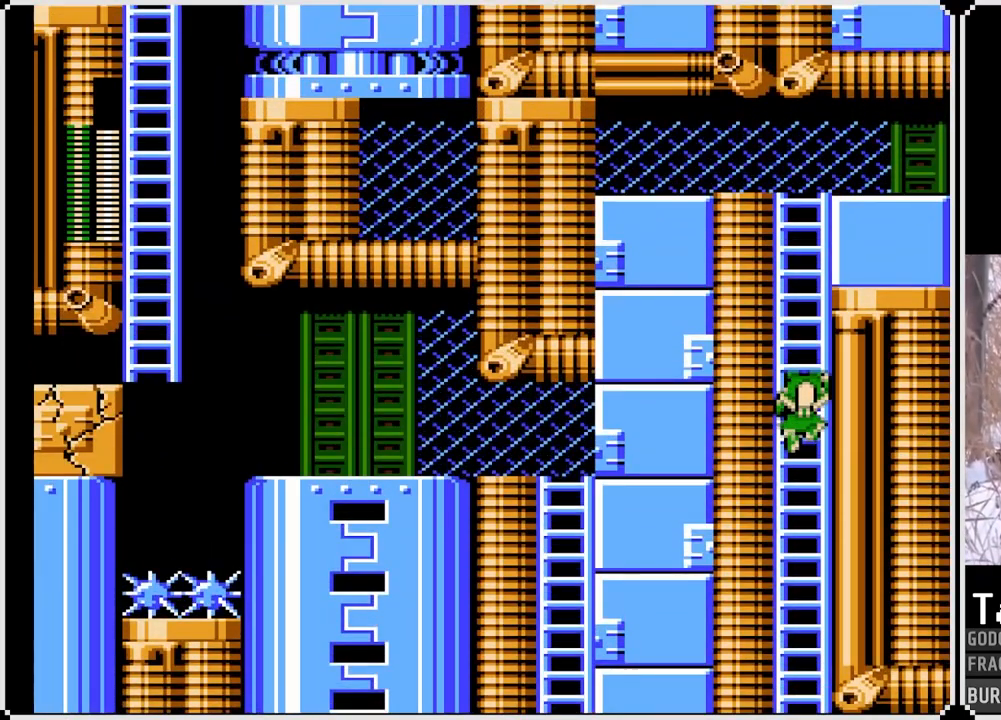
{"buttons": ["DPAD_UP"], "left_stick": "center", "right_stick": "center", "events": []}
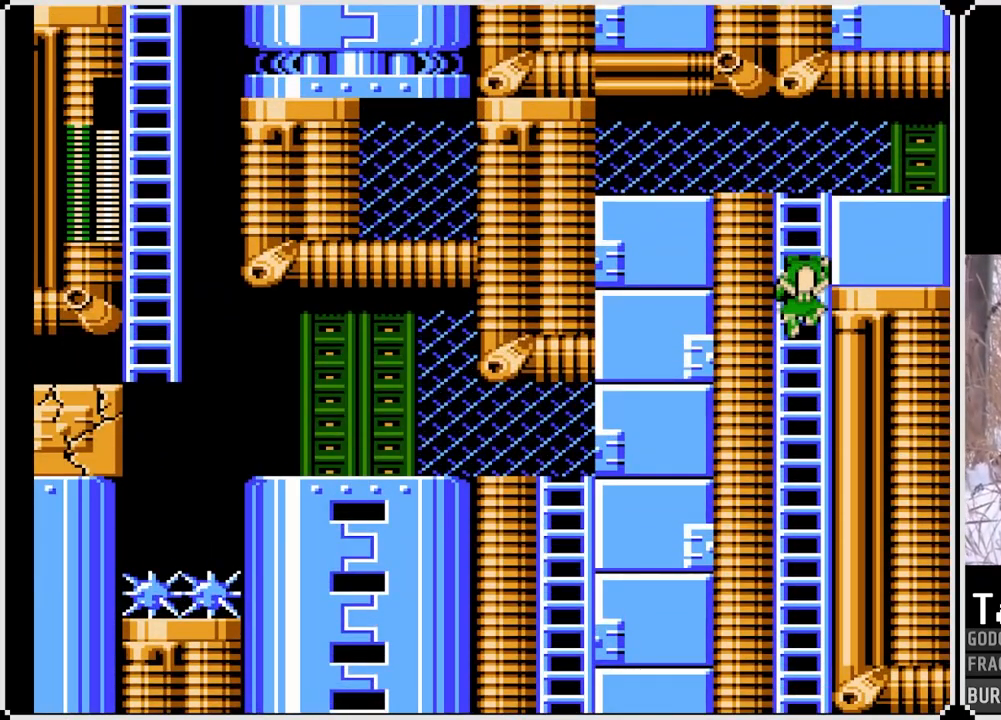
{"buttons": ["DPAD_UP"], "left_stick": "center", "right_stick": "center", "events": []}
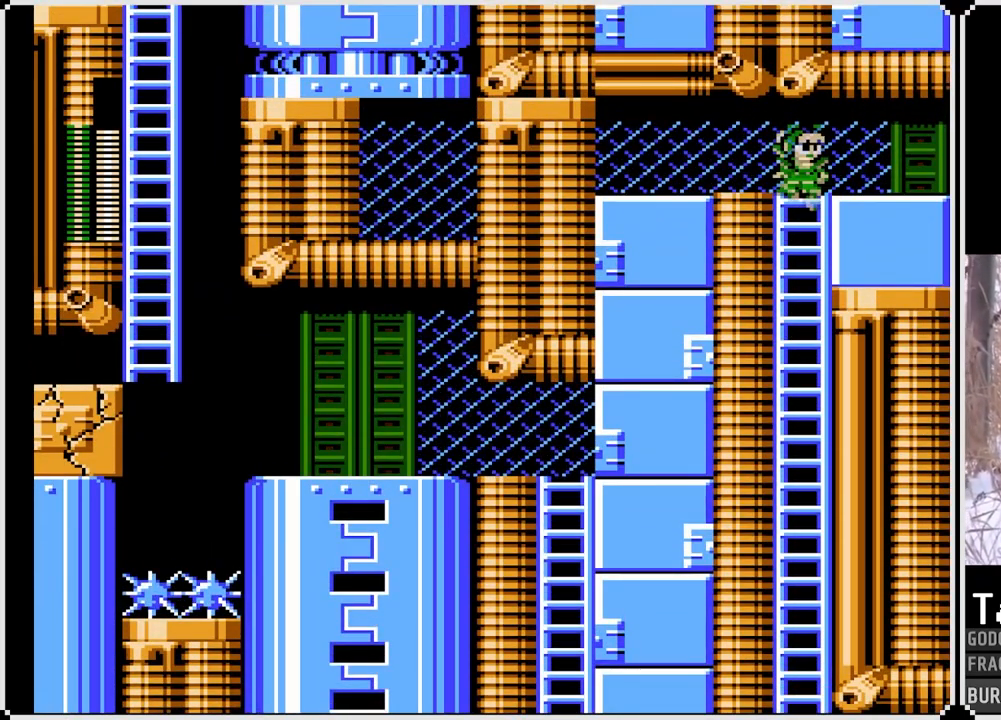
{"buttons": ["CROSS", "DPAD_RIGHT"], "left_stick": "center", "right_stick": "center", "events": [[100, "DPAD_RIGHT", "down"], [117, "DPAD_UP", "up"], [450, "CROSS", "down"]]}
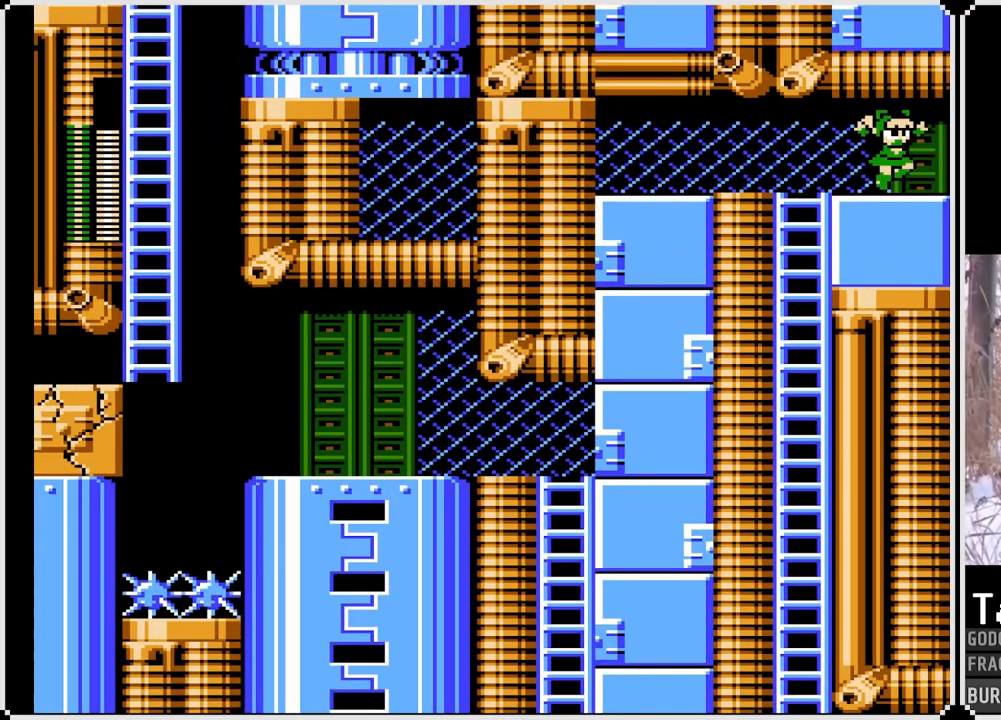
{"buttons": ["DPAD_RIGHT"], "left_stick": "center", "right_stick": "center", "events": [[67, "CROSS", "up"]]}
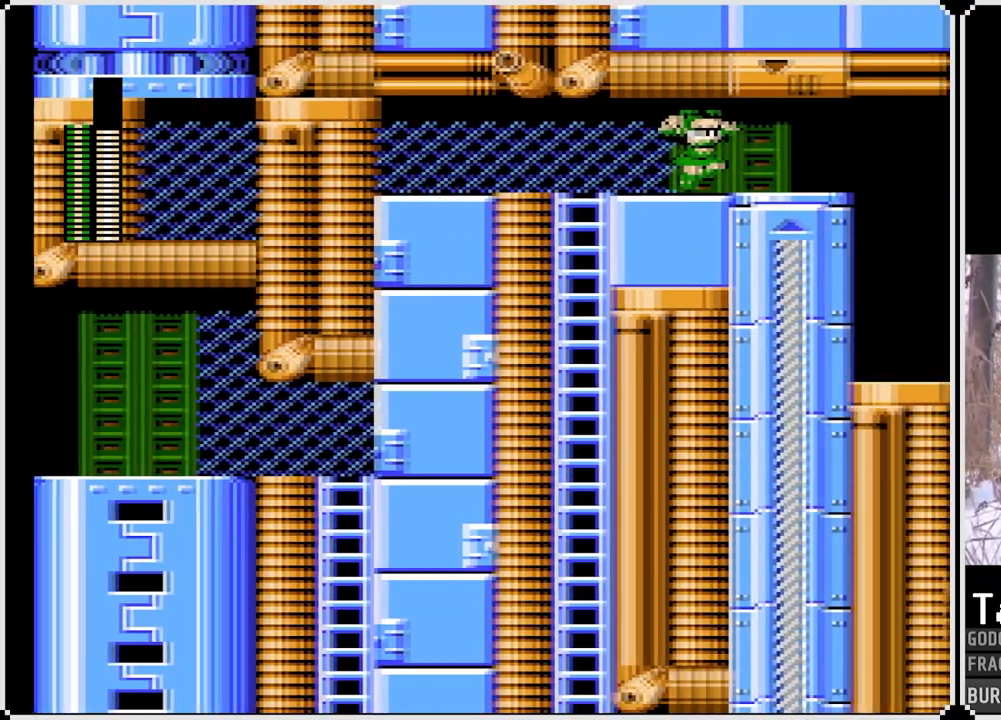
{"buttons": ["DPAD_RIGHT"], "left_stick": "center", "right_stick": "center", "events": []}
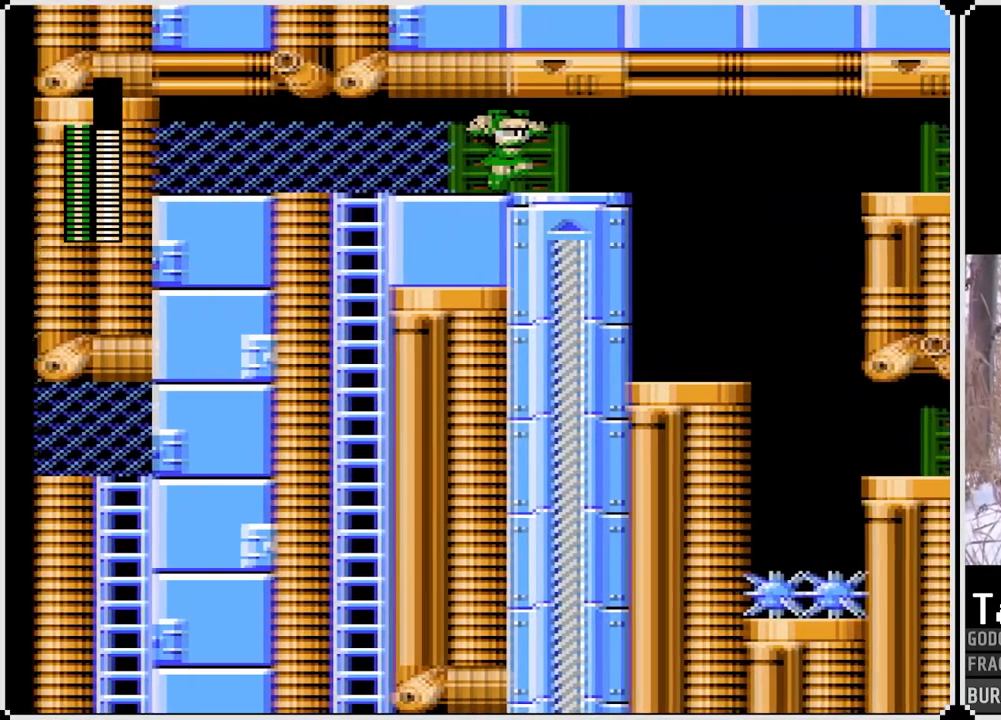
{"buttons": ["DPAD_RIGHT"], "left_stick": "center", "right_stick": "center", "events": []}
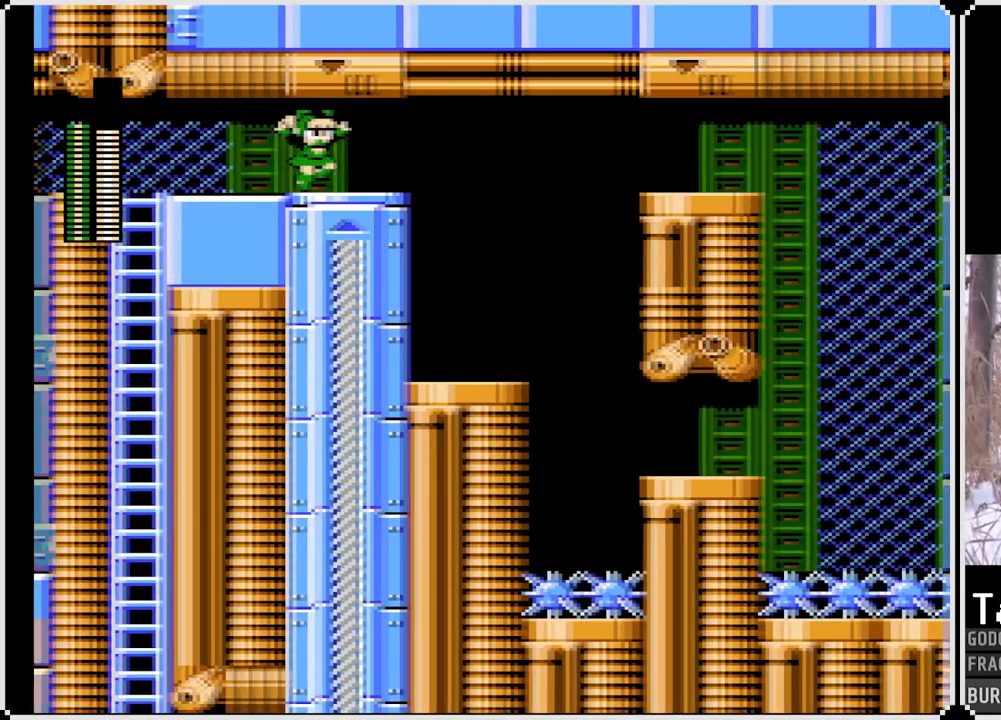
{"buttons": ["DPAD_RIGHT"], "left_stick": "center", "right_stick": "center", "events": []}
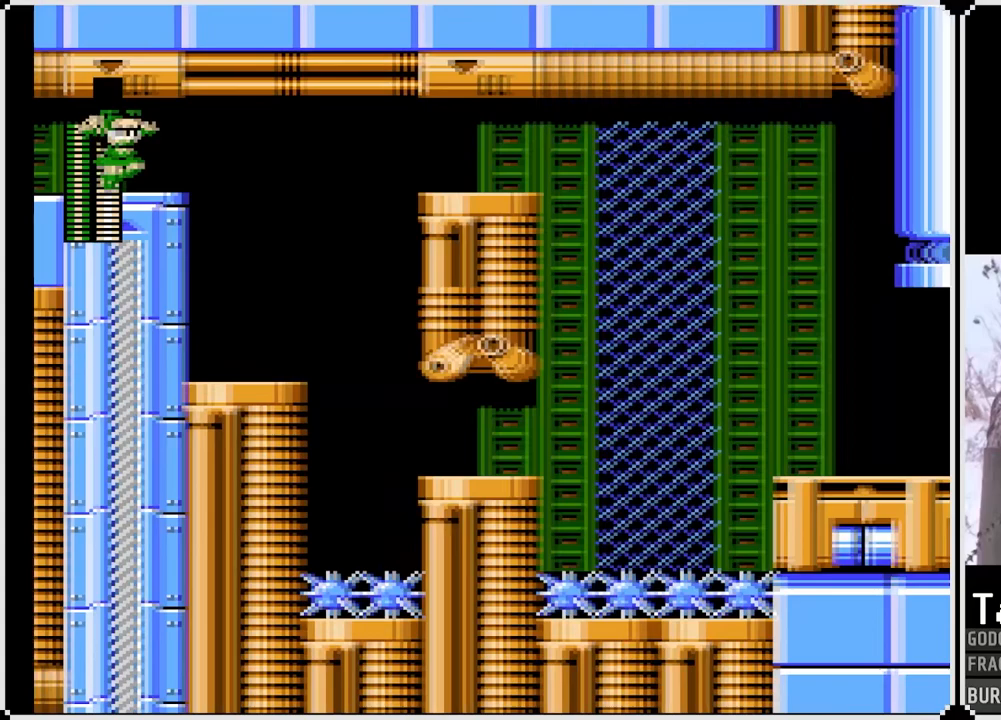
{"buttons": ["DPAD_RIGHT"], "left_stick": "center", "right_stick": "center", "events": []}
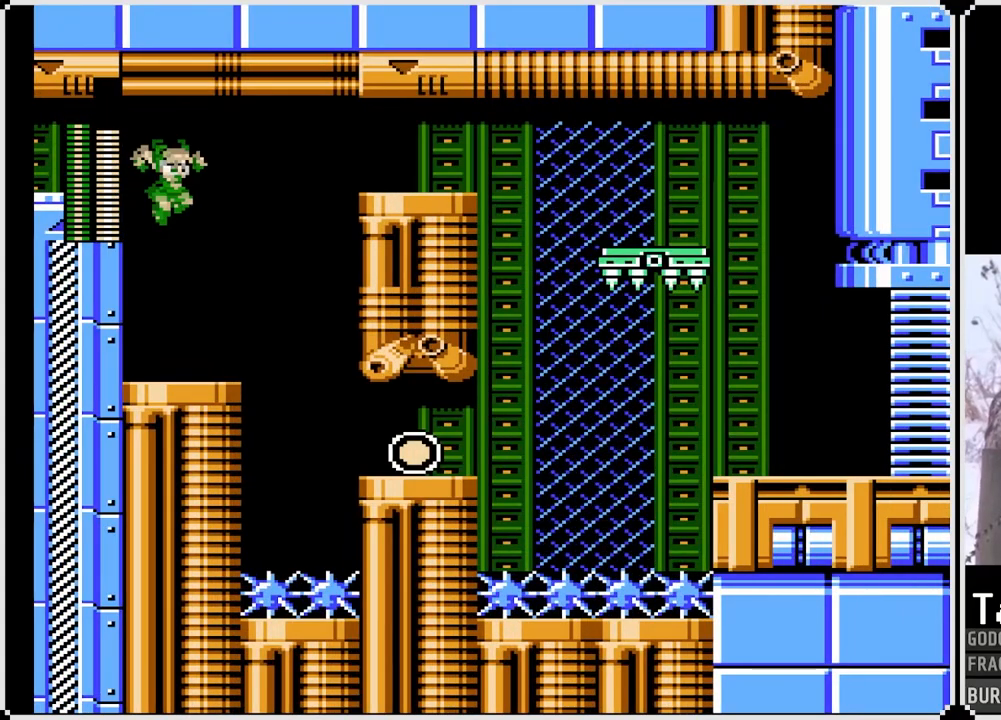
{"buttons": ["CROSS", "DPAD_RIGHT"], "left_stick": "center", "right_stick": "center", "events": [[117, "DPAD_RIGHT", "up"], [400, "DPAD_RIGHT", "down"], [467, "CROSS", "down"]]}
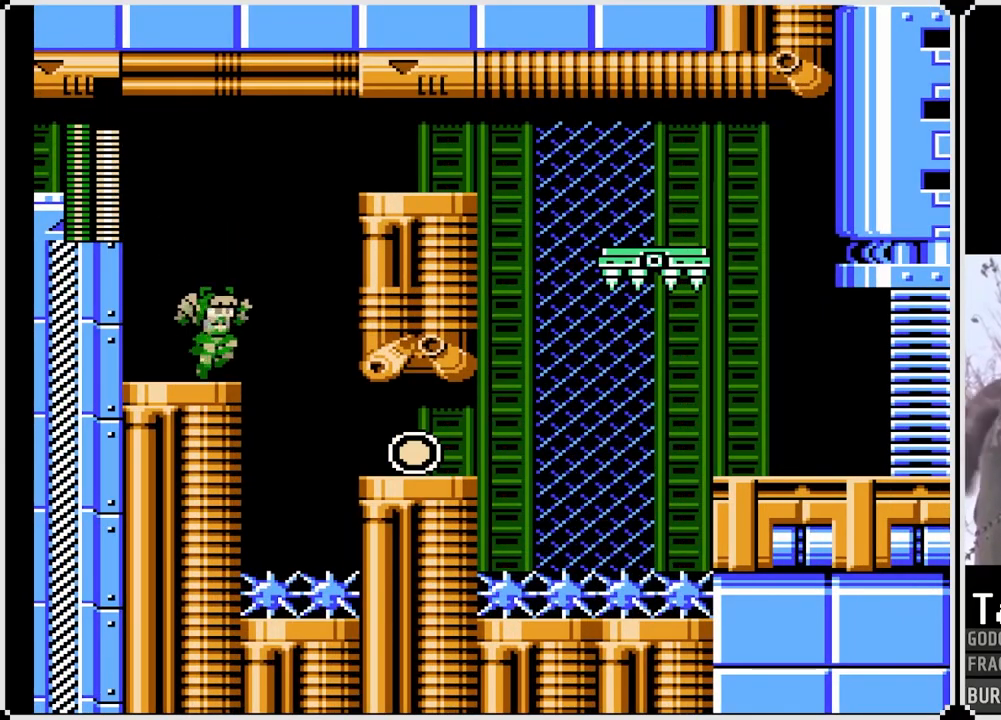
{"buttons": ["CROSS", "DPAD_RIGHT"], "left_stick": "center", "right_stick": "center", "events": []}
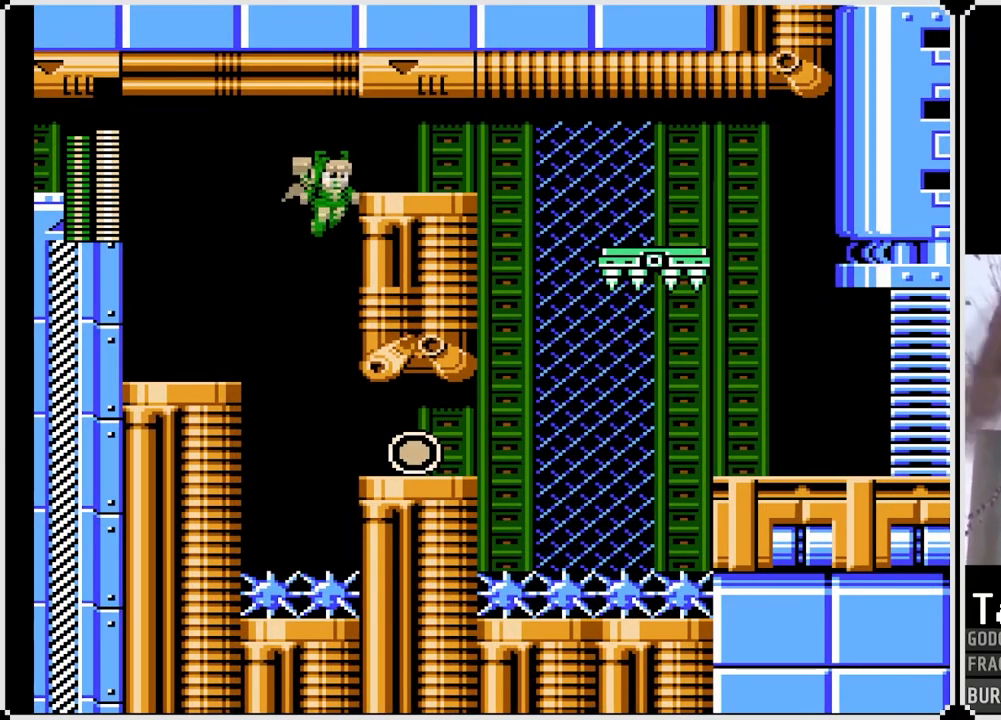
{"buttons": [], "left_stick": "center", "right_stick": "center", "events": [[183, "CROSS", "up"], [350, "DPAD_RIGHT", "up"]]}